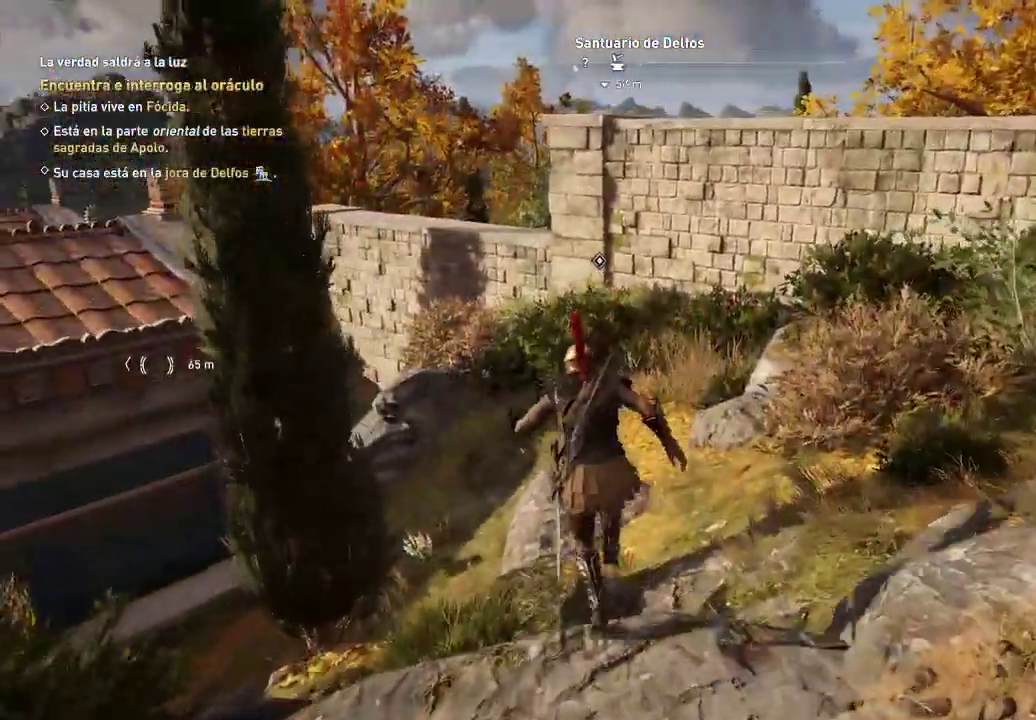
Gameplay with a controller (Xbox layout); each line is a JSON object with the inputs held at the frame after it. "events" lists button and stick changes between this image and that frame as [ms after this image, input, new state], when the widget could be followed in between. Not read: L3 R3.
{"buttons": [], "left_stick": "center", "right_stick": "left", "events": []}
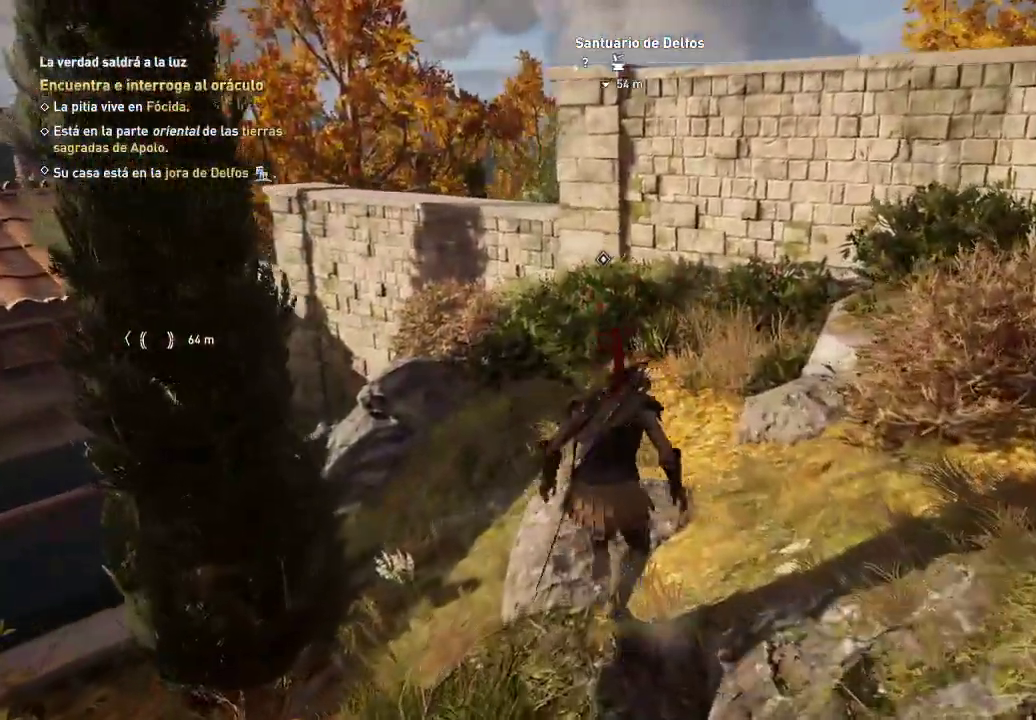
{"buttons": [], "left_stick": "center", "right_stick": "left", "events": []}
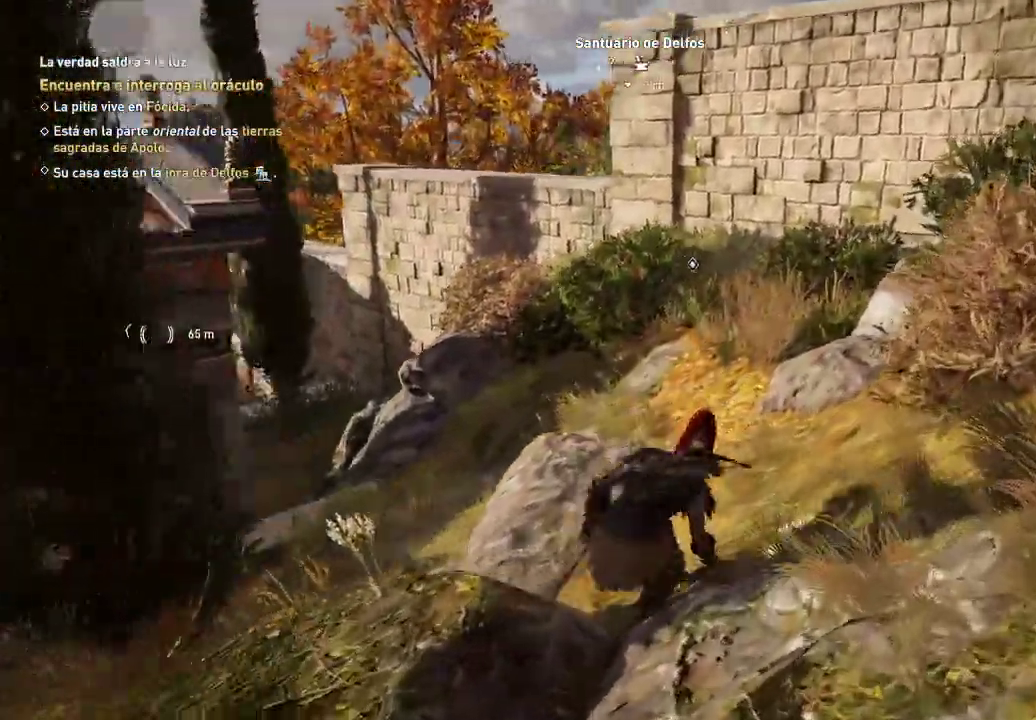
{"buttons": [], "left_stick": "up-right", "right_stick": "center", "events": [[483, "left_stick", "up-right"], [483, "right_stick", "center"]]}
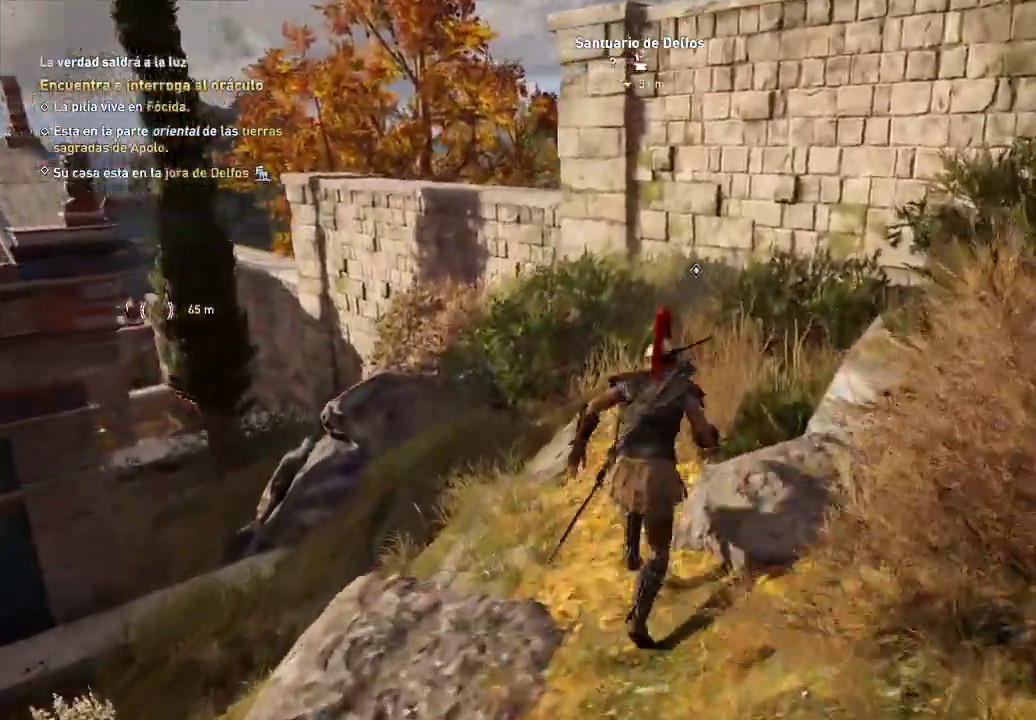
{"buttons": [], "left_stick": "up", "right_stick": "down-left", "events": [[83, "left_stick", "up"], [383, "right_stick", "down-left"]]}
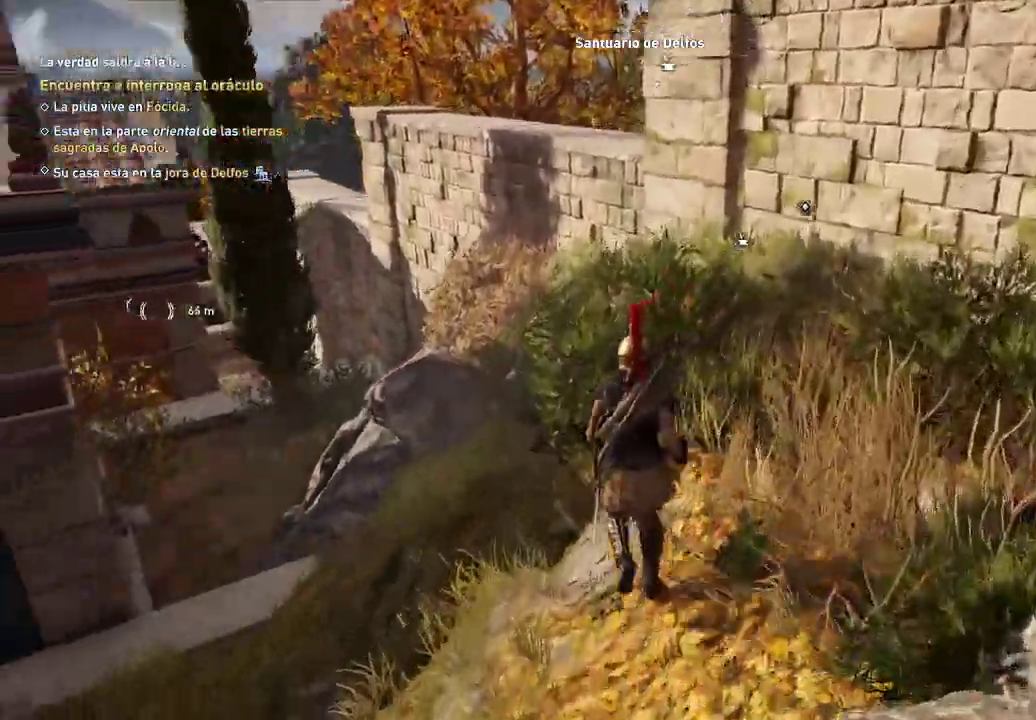
{"buttons": [], "left_stick": "up", "right_stick": "left", "events": [[33, "right_stick", "left"]]}
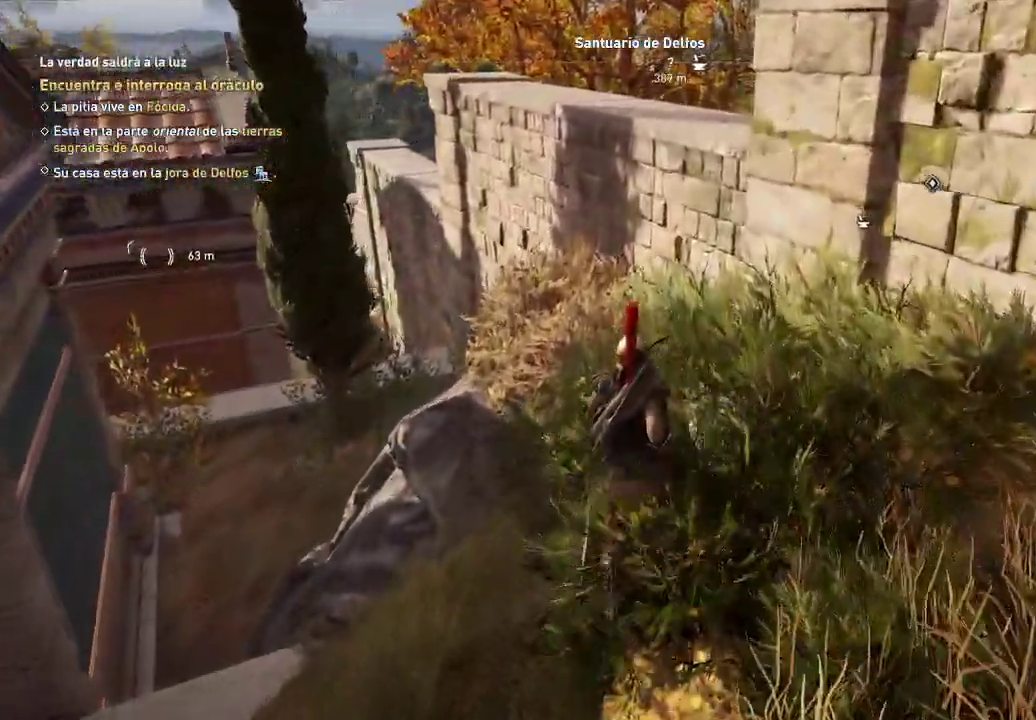
{"buttons": [], "left_stick": "up", "right_stick": "left", "events": []}
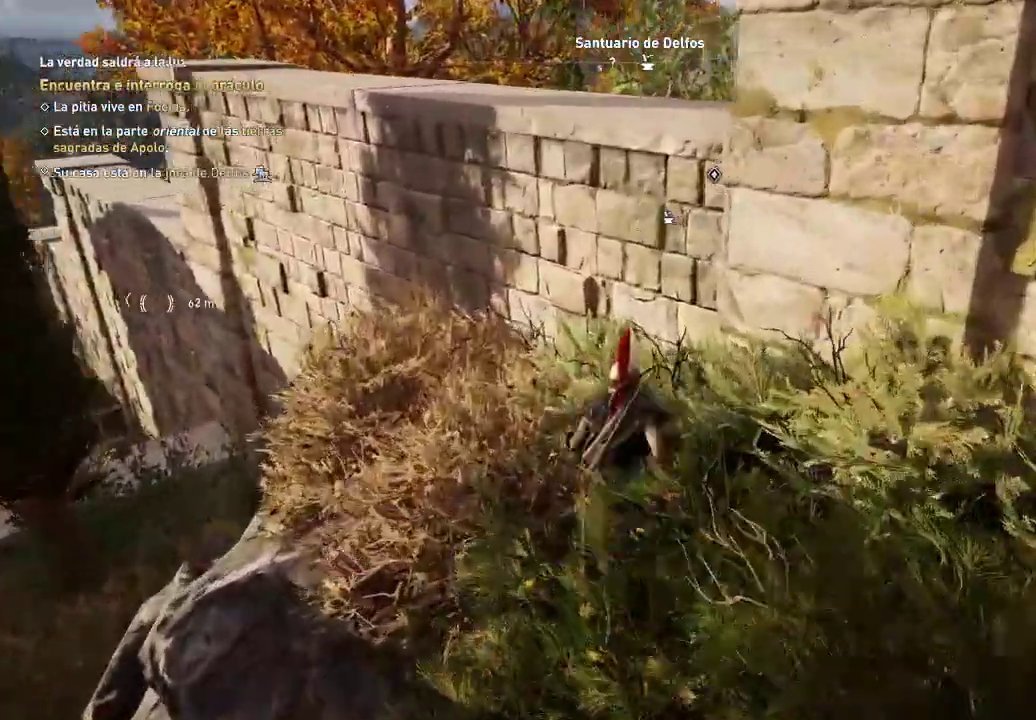
{"buttons": [], "left_stick": "up", "right_stick": "left", "events": []}
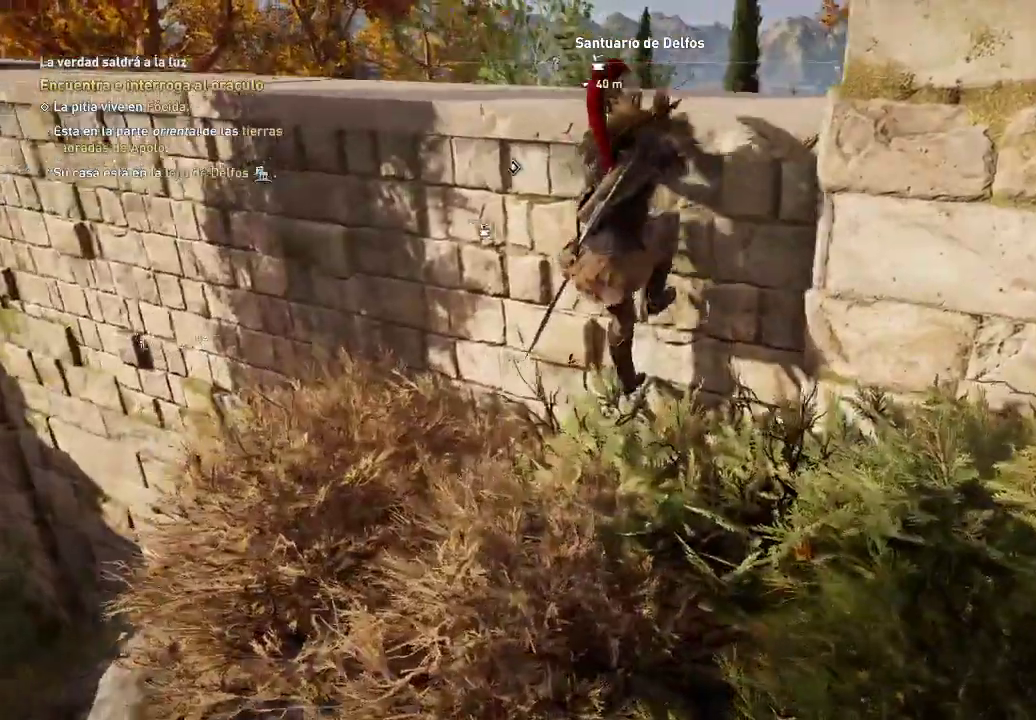
{"buttons": [], "left_stick": "up", "right_stick": "center", "events": [[167, "right_stick", "center"]]}
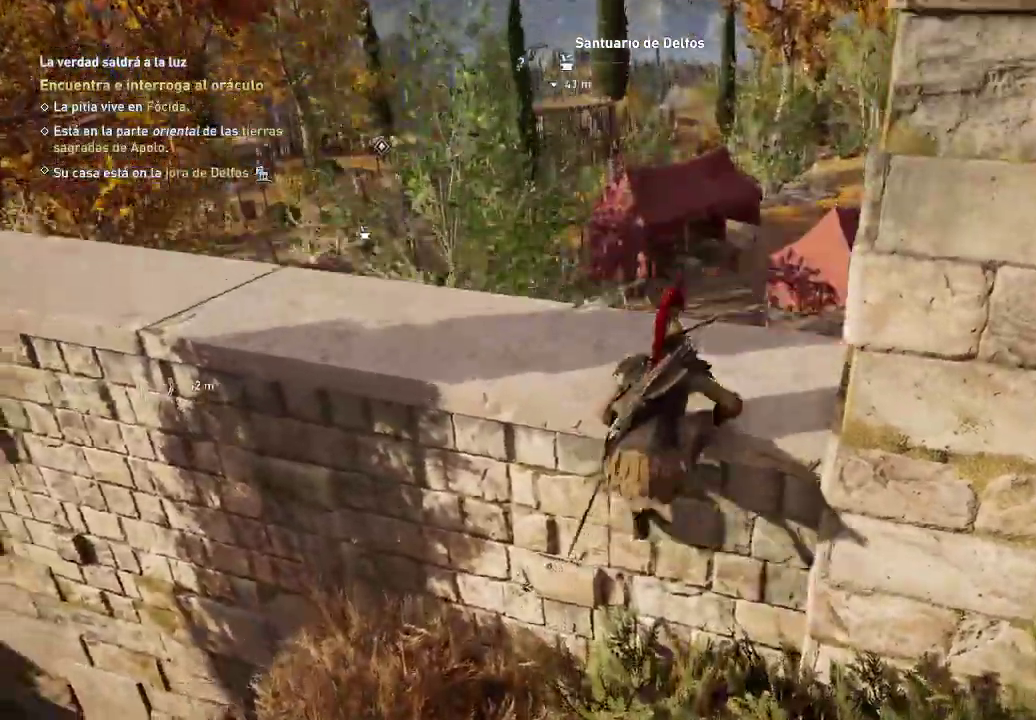
{"buttons": [], "left_stick": "up", "right_stick": "center", "events": []}
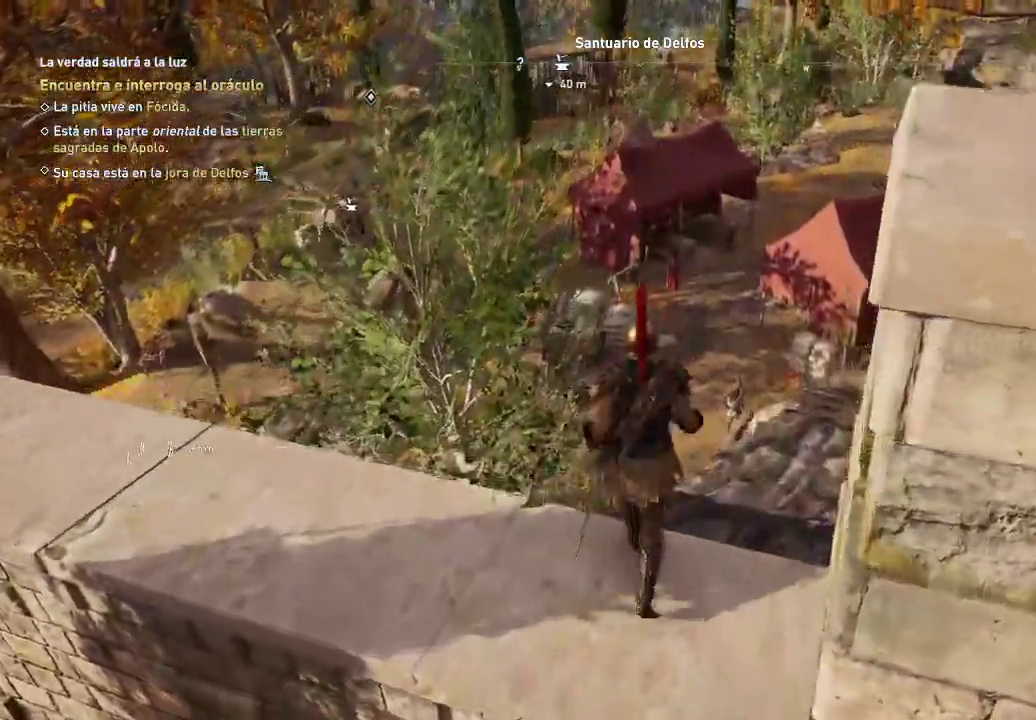
{"buttons": [], "left_stick": "up", "right_stick": "center", "events": []}
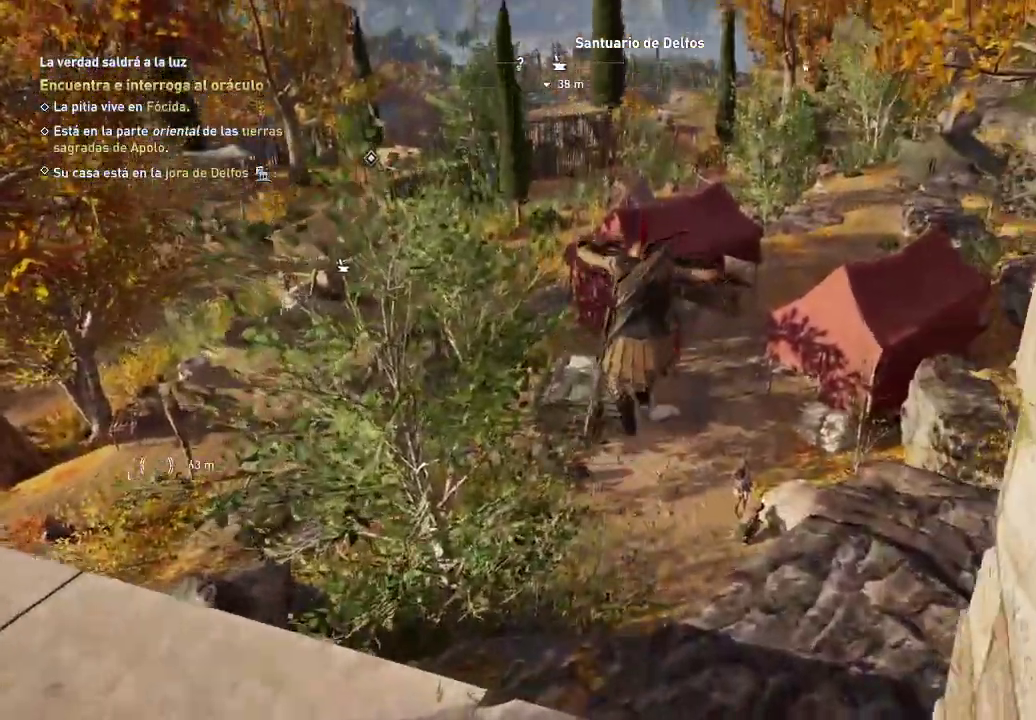
{"buttons": [], "left_stick": "up", "right_stick": "center", "events": []}
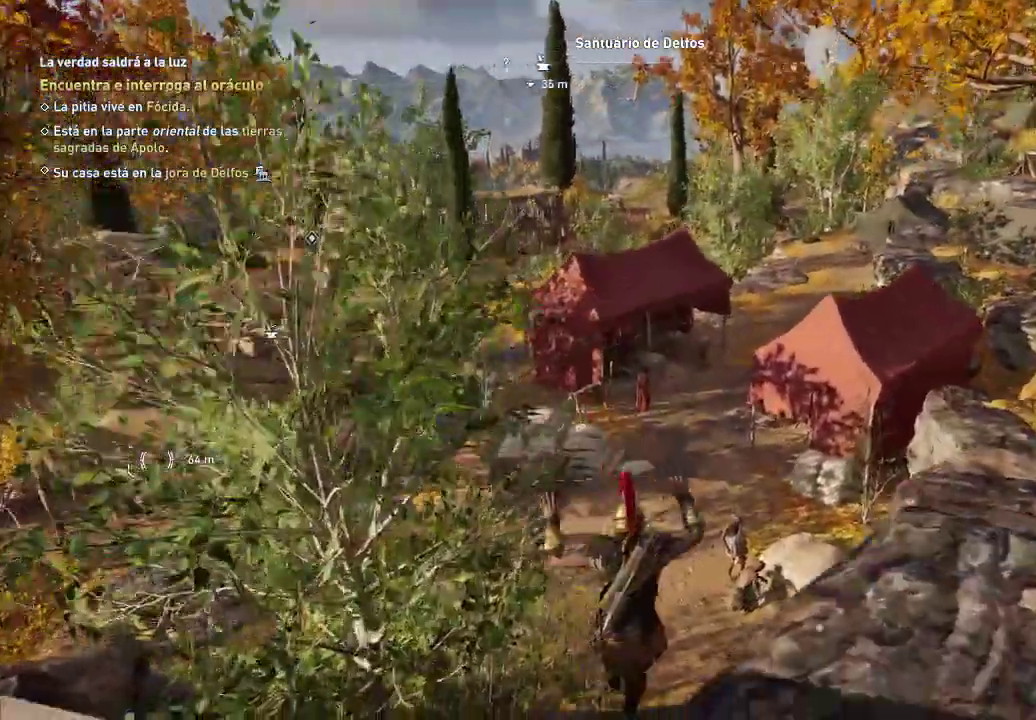
{"buttons": ["A"], "left_stick": "up", "right_stick": "center", "events": [[200, "A", "down"]]}
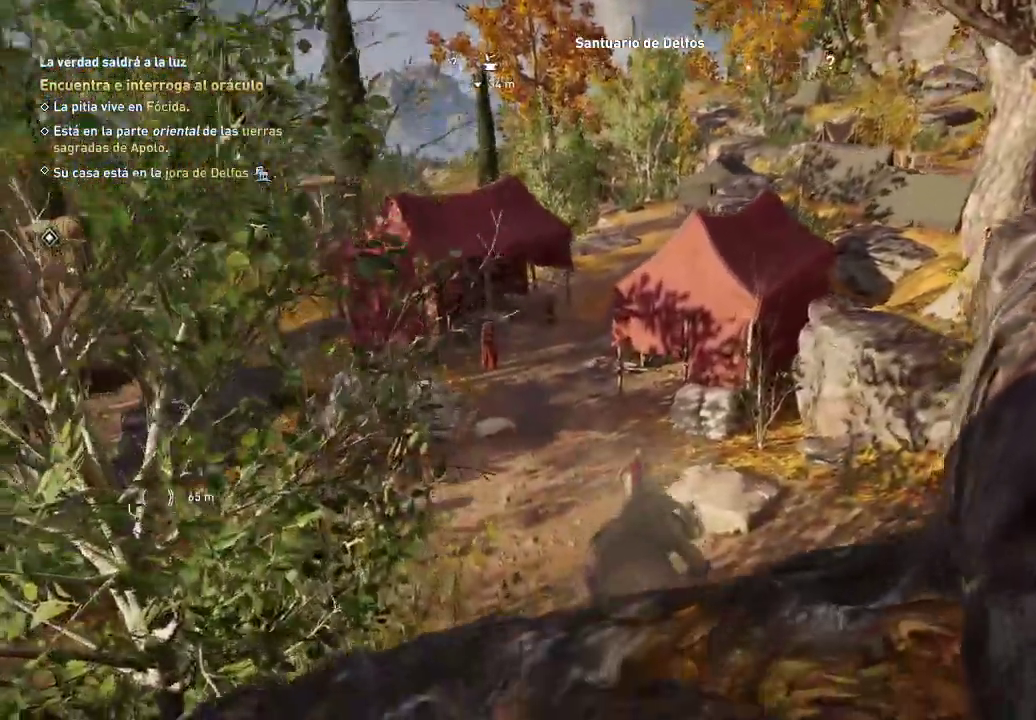
{"buttons": ["A"], "left_stick": "up", "right_stick": "center", "events": []}
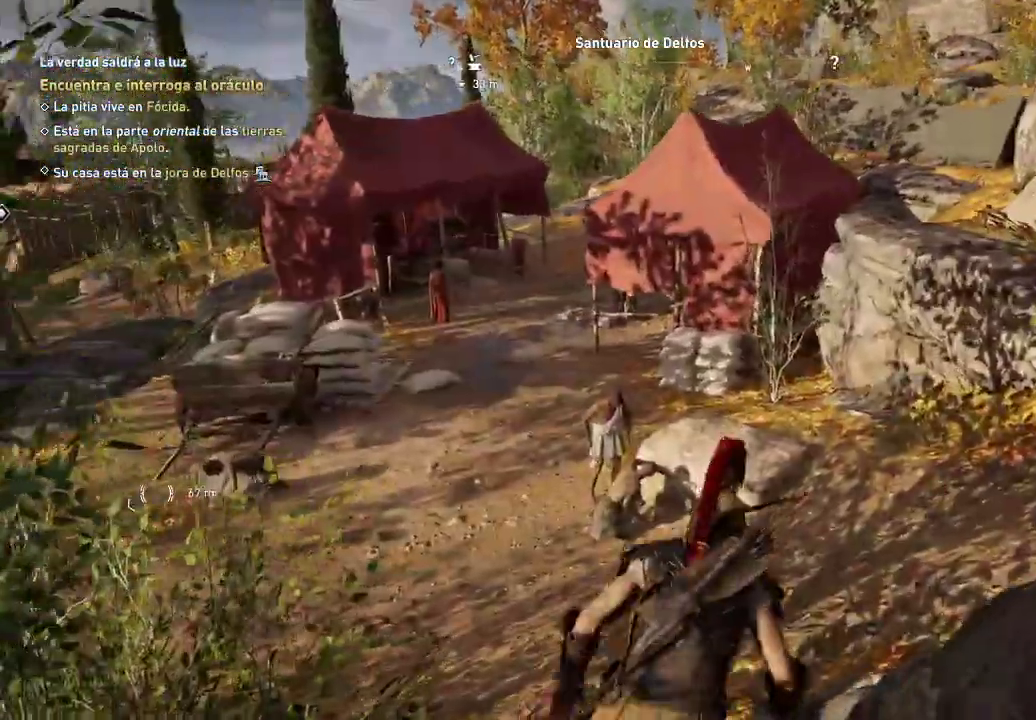
{"buttons": ["A"], "left_stick": "up", "right_stick": "center", "events": []}
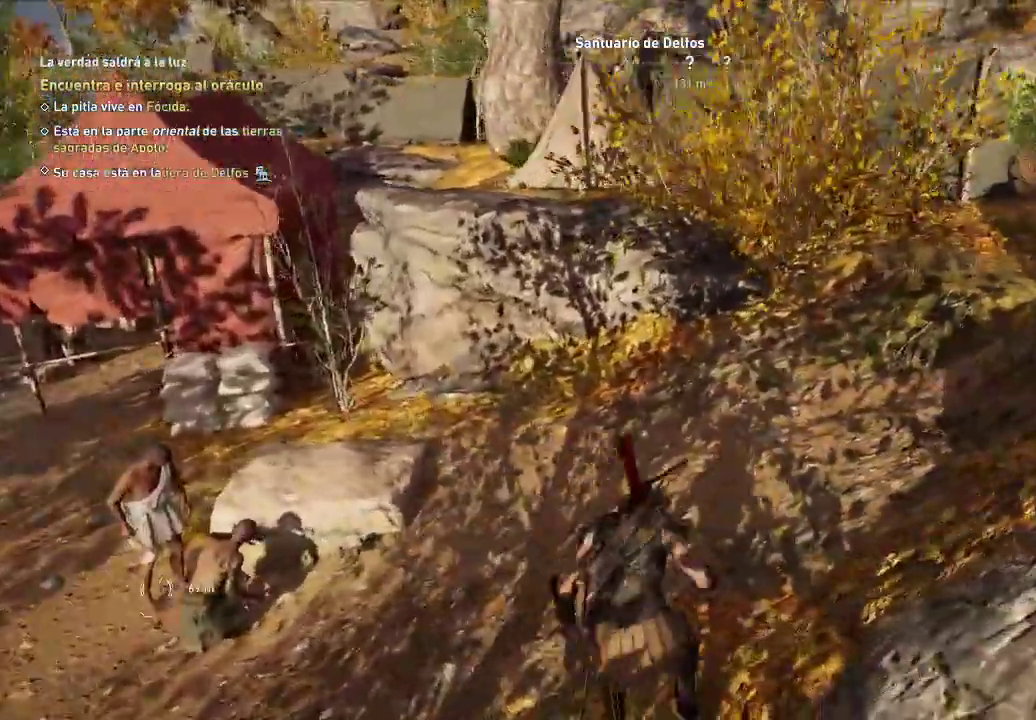
{"buttons": [], "left_stick": "center", "right_stick": "center", "events": [[200, "A", "up"], [200, "right_stick", "up"], [250, "right_stick", "center"], [283, "left_stick", "center"]]}
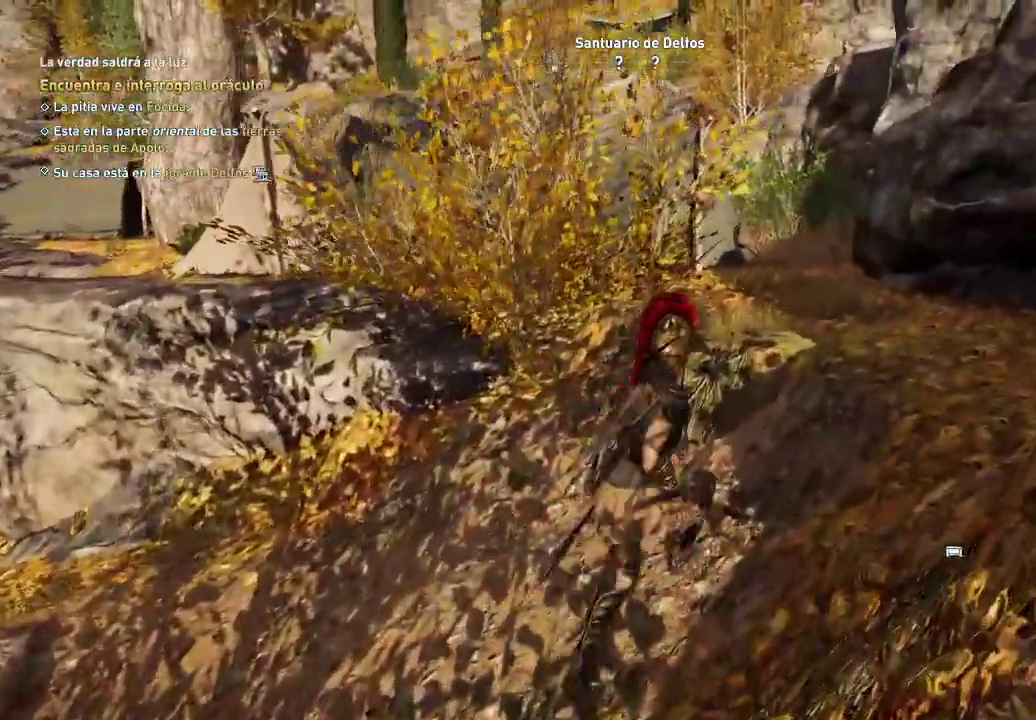
{"buttons": ["SELECT"], "left_stick": "center", "right_stick": "center", "events": [[433, "SELECT", "down"]]}
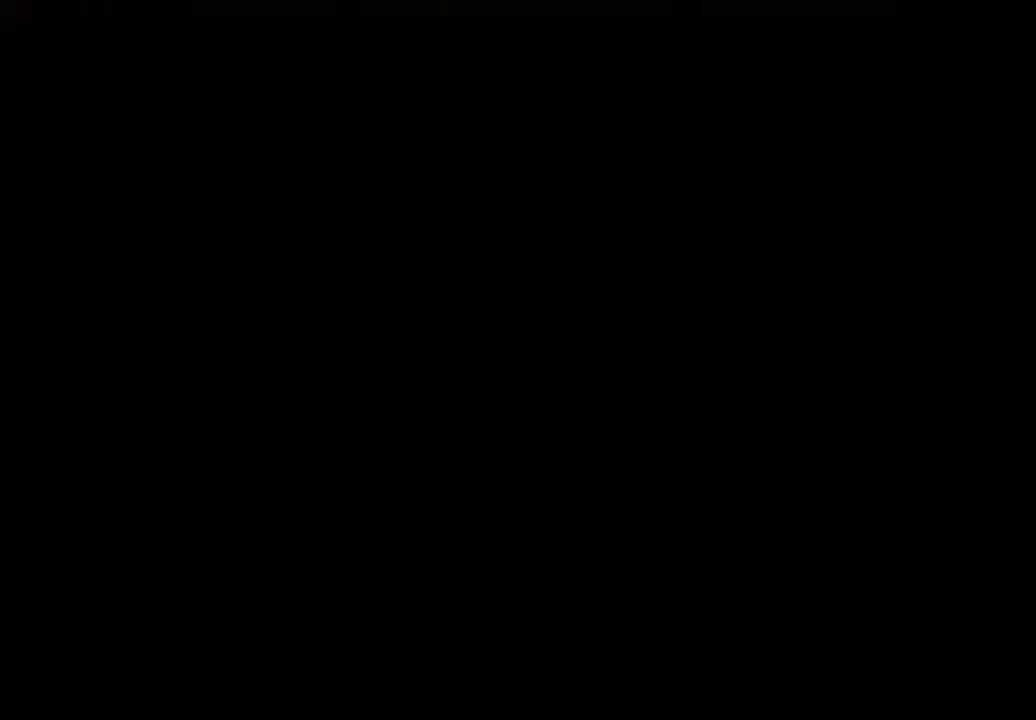
{"buttons": [], "left_stick": "center", "right_stick": "center", "events": [[17, "SELECT", "up"]]}
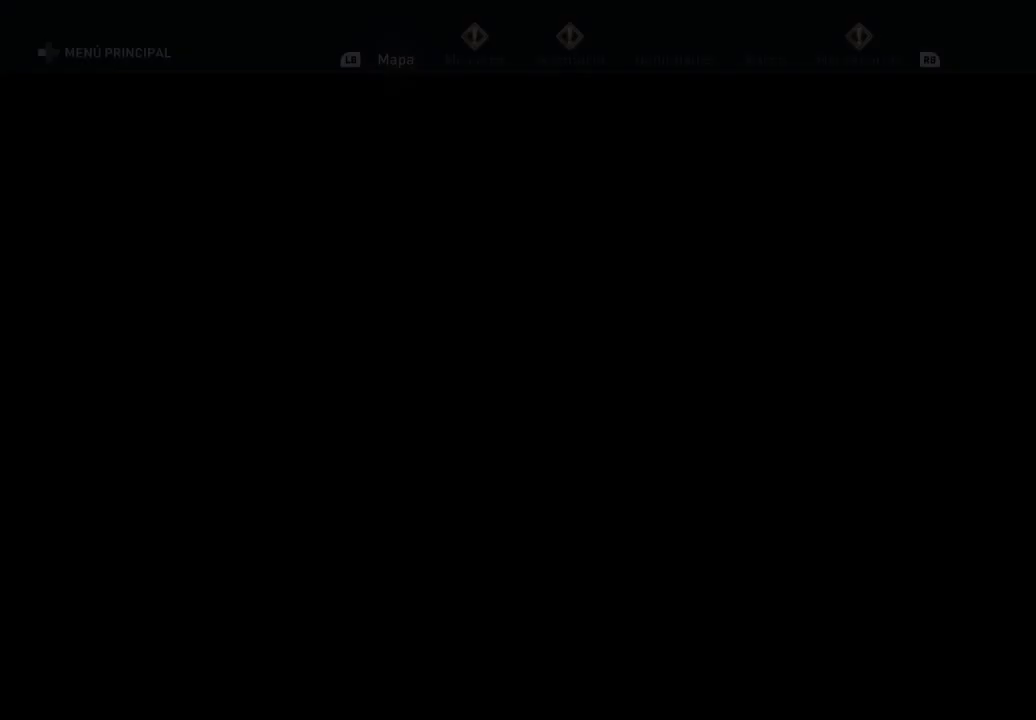
{"buttons": [], "left_stick": "center", "right_stick": "center", "events": []}
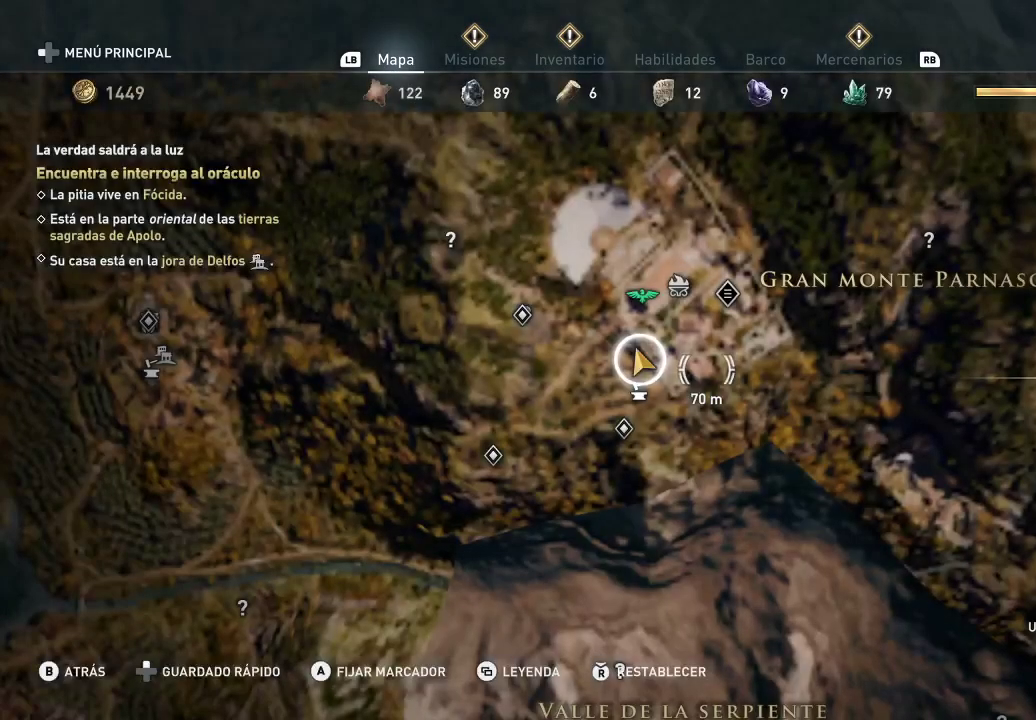
{"buttons": ["R1"], "left_stick": "center", "right_stick": "center", "events": [[400, "R1", "down"]]}
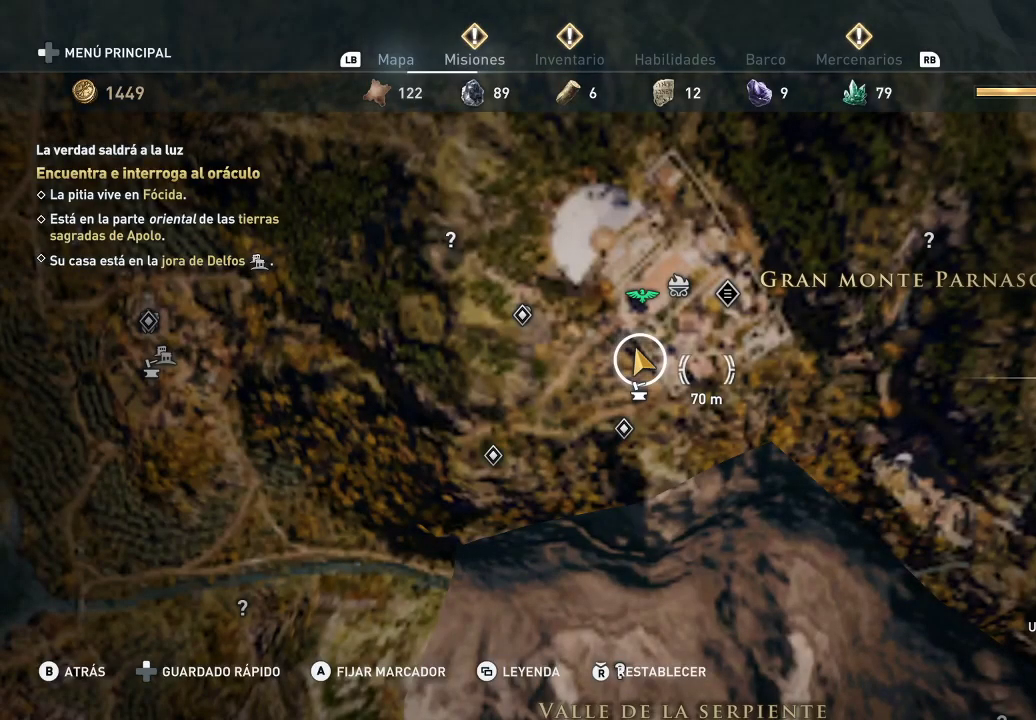
{"buttons": [], "left_stick": "center", "right_stick": "center", "events": [[17, "R1", "up"]]}
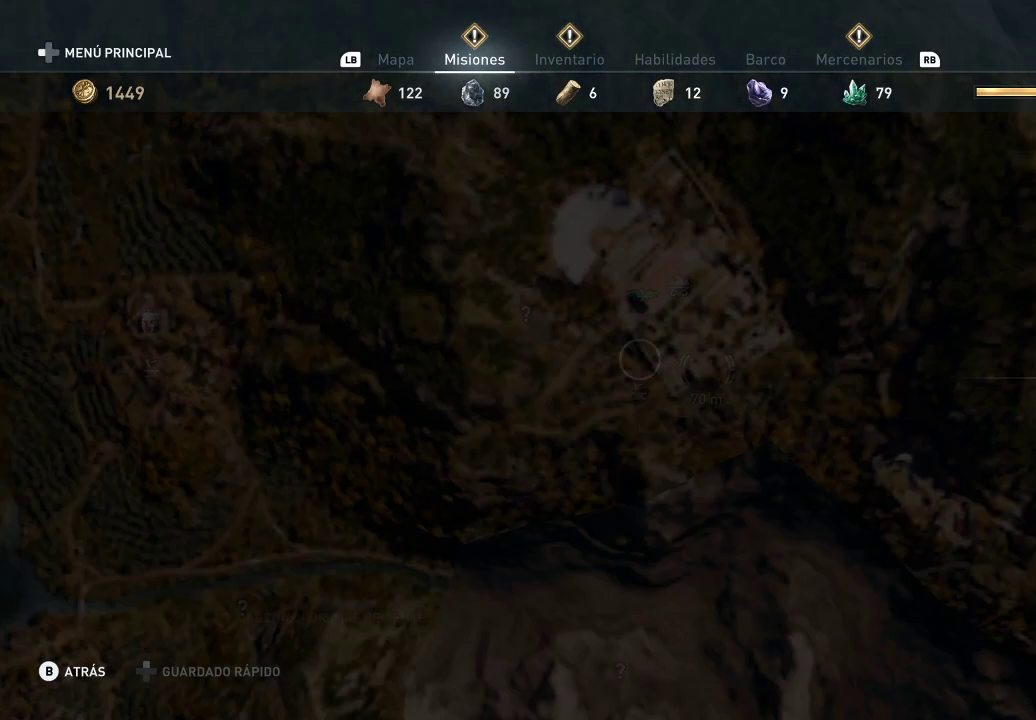
{"buttons": [], "left_stick": "center", "right_stick": "center", "events": []}
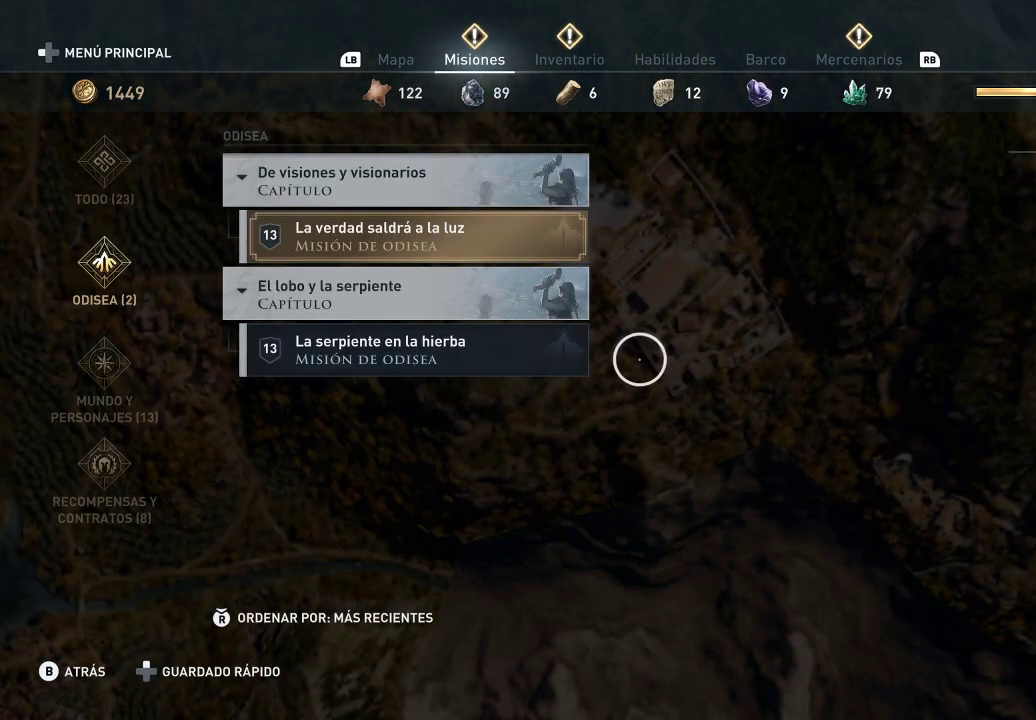
{"buttons": [], "left_stick": "down", "right_stick": "center", "events": [[333, "left_stick", "down"]]}
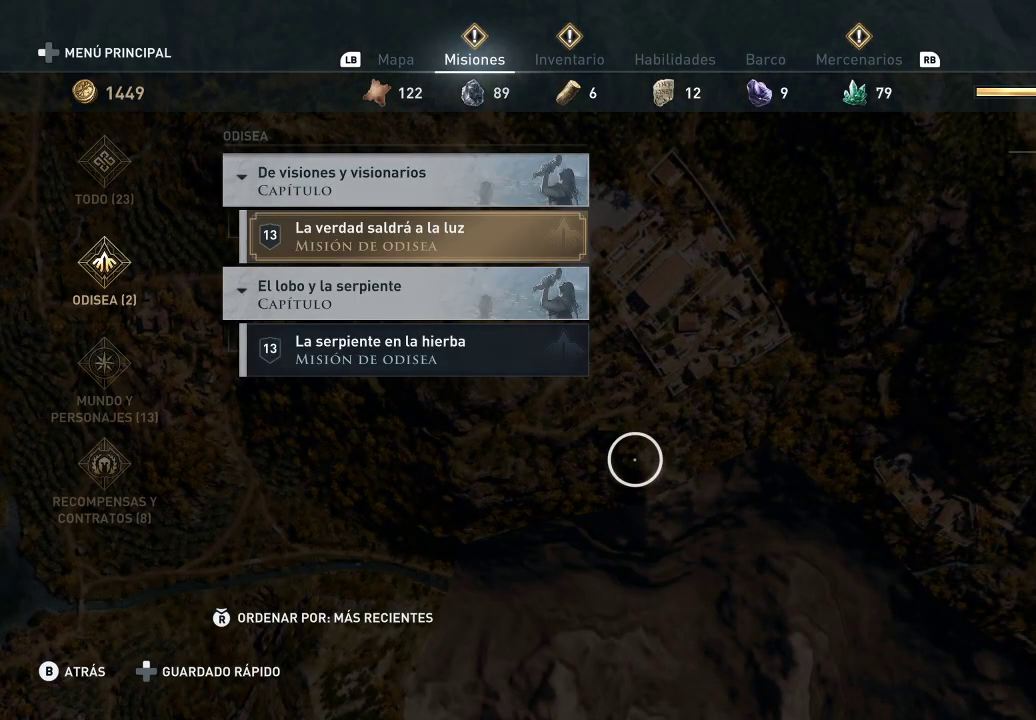
{"buttons": [], "left_stick": "up", "right_stick": "center", "events": [[17, "left_stick", "center"], [167, "left_stick", "up-left"], [350, "left_stick", "up"]]}
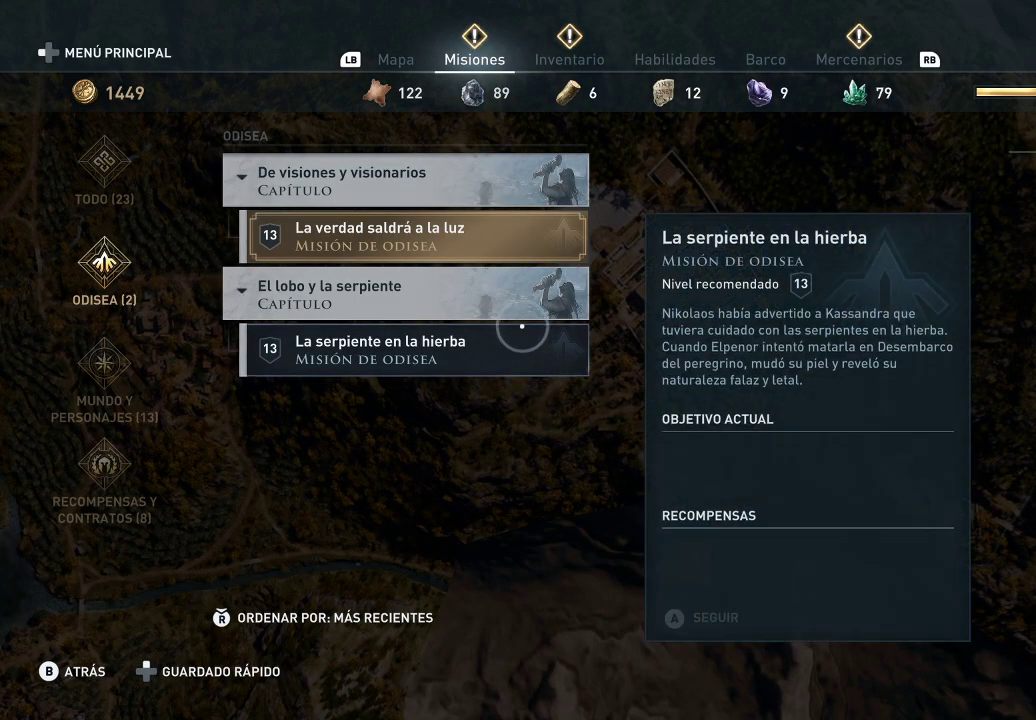
{"buttons": [], "left_stick": "up", "right_stick": "center", "events": [[100, "left_stick", "center"], [367, "left_stick", "up"]]}
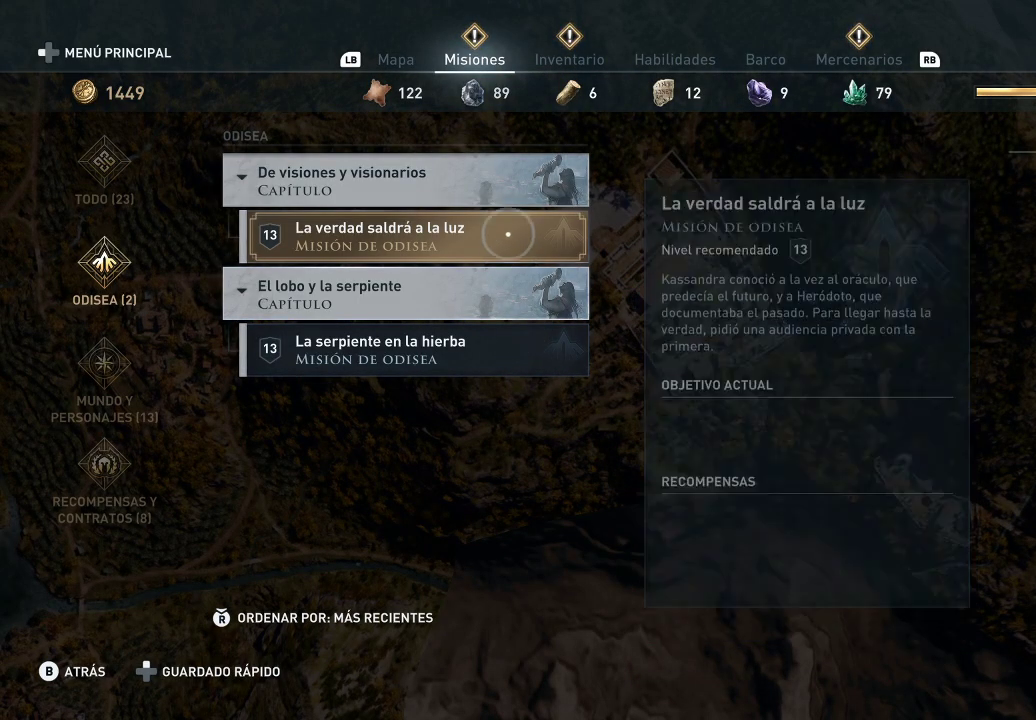
{"buttons": [], "left_stick": "center", "right_stick": "center", "events": [[33, "left_stick", "center"]]}